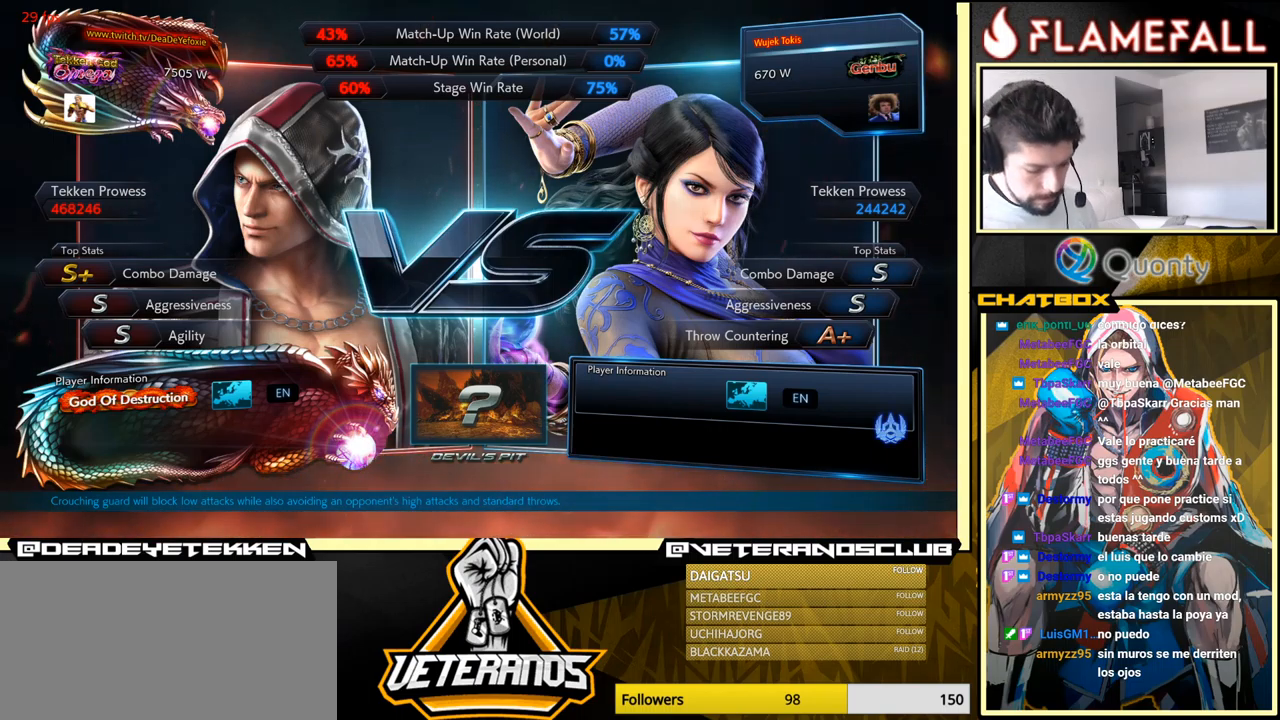
Gameplay with a controller (arcade stick); each line is a JSON object with the inputs held at the frame after it. "events" lists button and stick changes between this image and that frame as [ms after this image, input, new state], when the widget could be followed in between. Not read: L3 R3.
{"buttons": [], "left_stick": "center", "events": []}
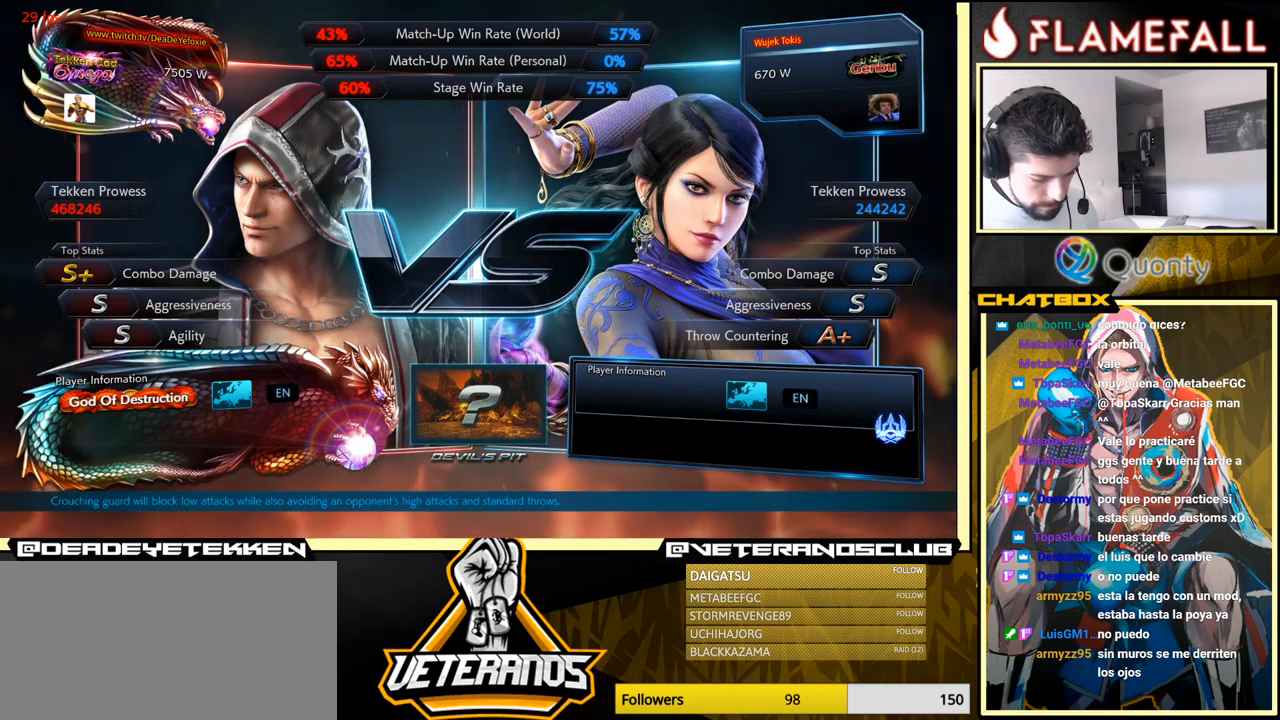
{"buttons": [], "left_stick": "center", "events": []}
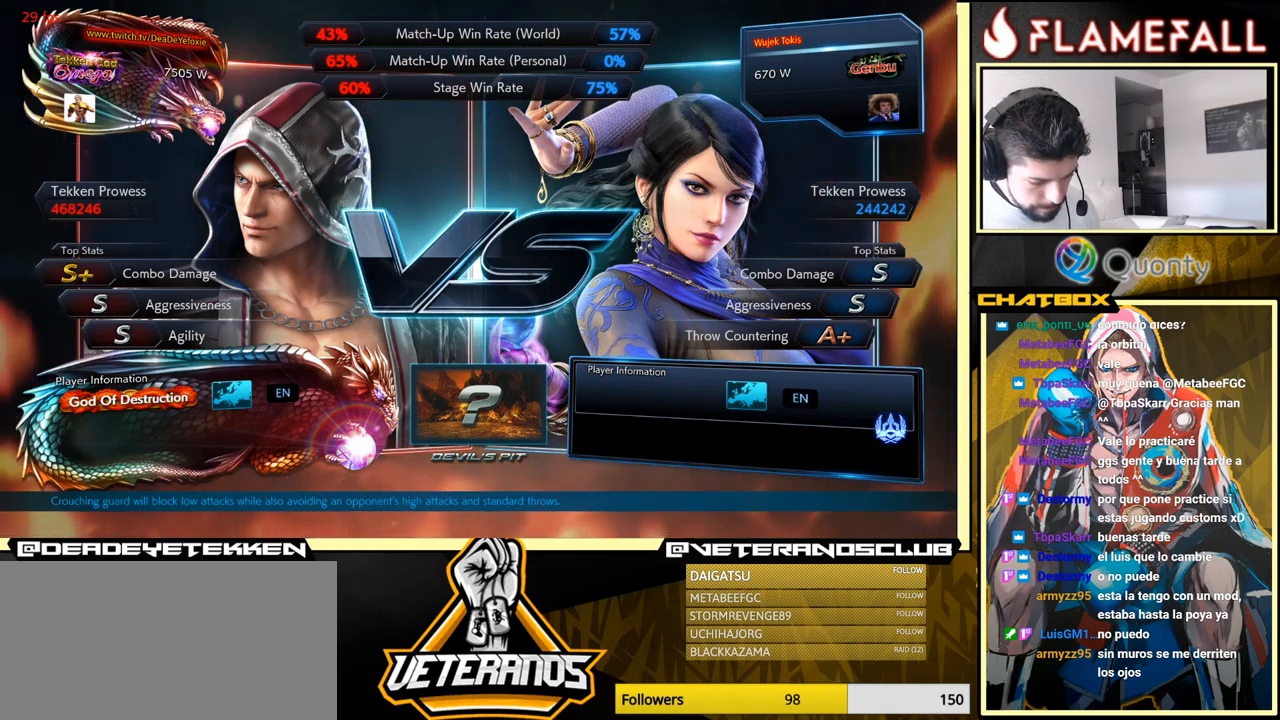
{"buttons": [], "left_stick": "center", "events": []}
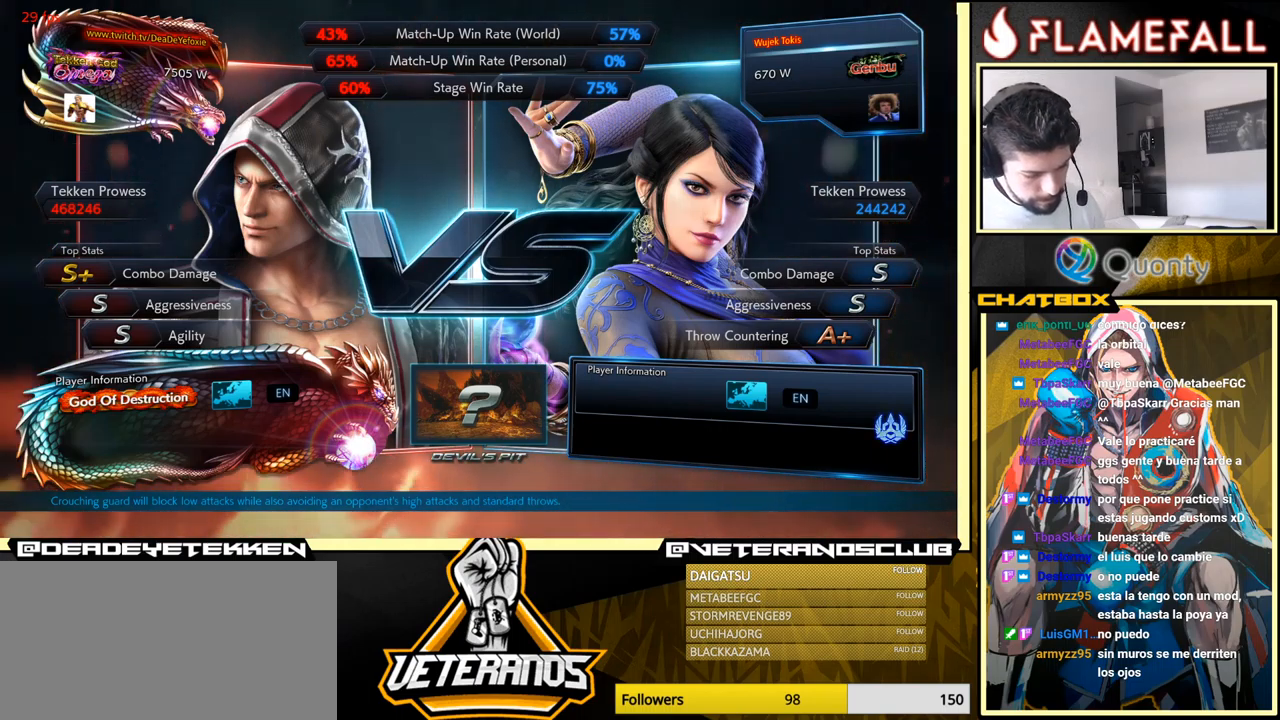
{"buttons": [], "left_stick": "center", "events": []}
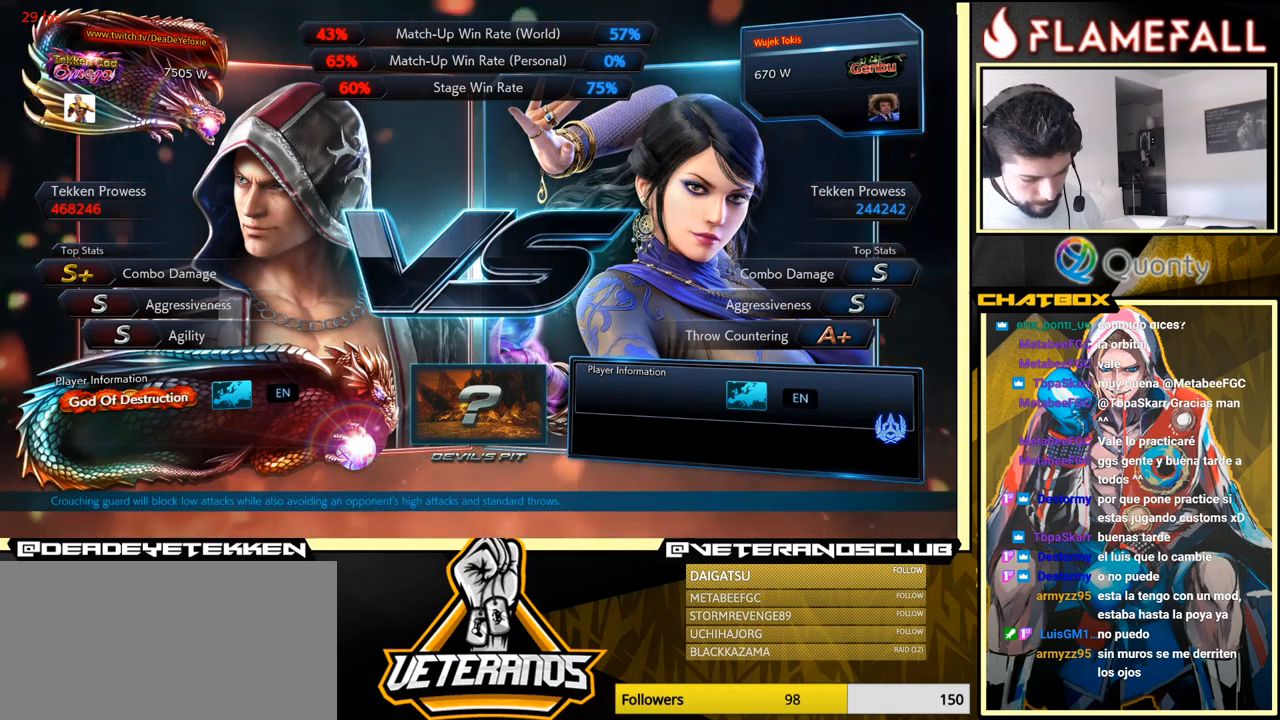
{"buttons": [], "left_stick": "center", "events": []}
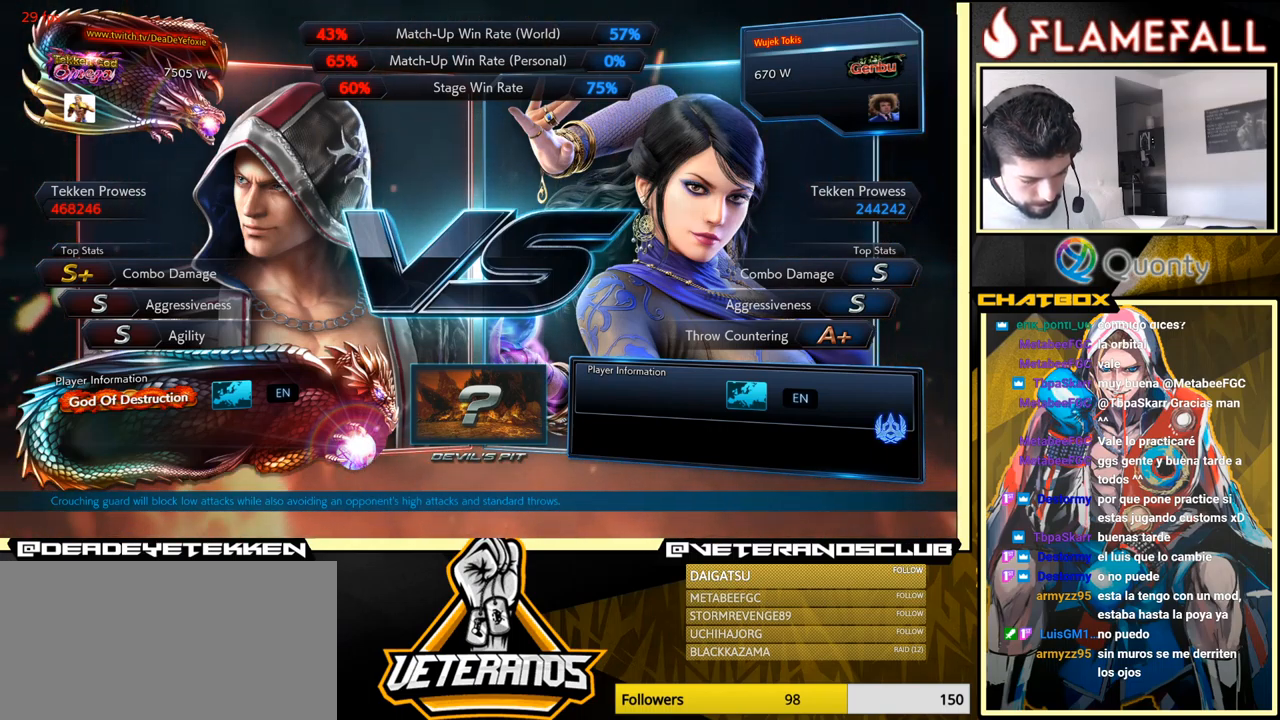
{"buttons": [], "left_stick": "center", "events": []}
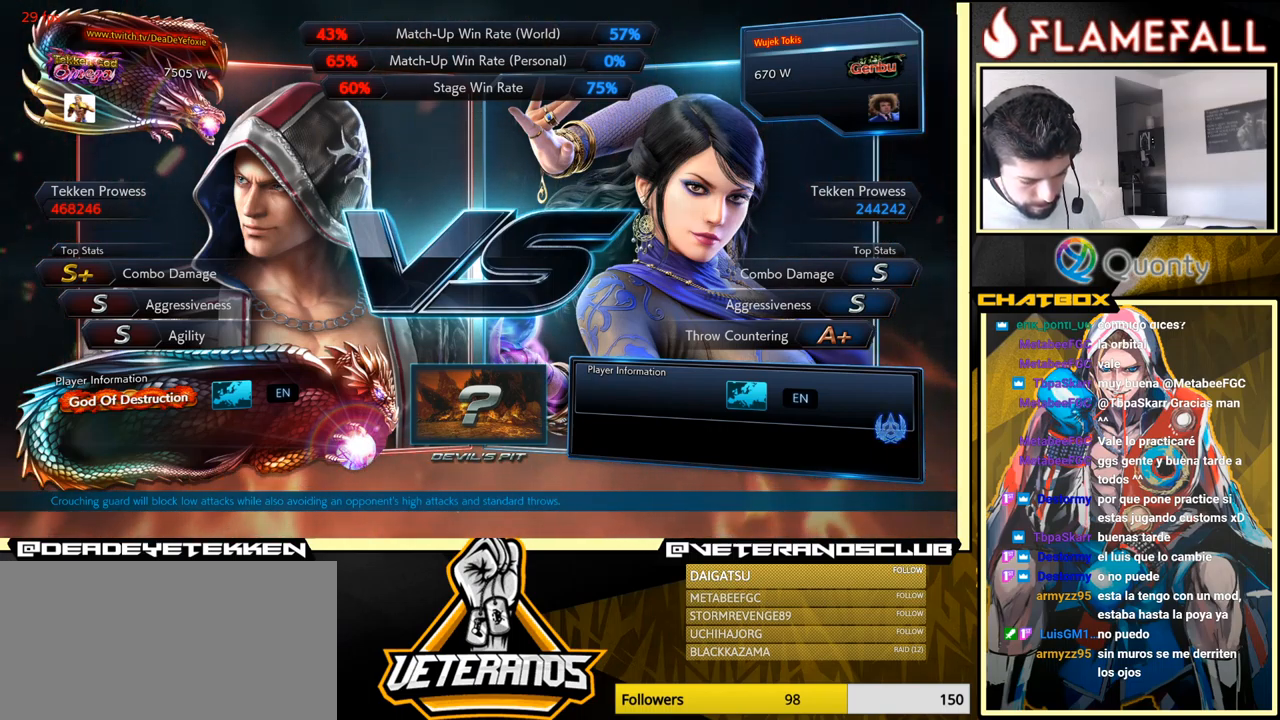
{"buttons": [], "left_stick": "up", "events": [[250, "left_stick", "up"]]}
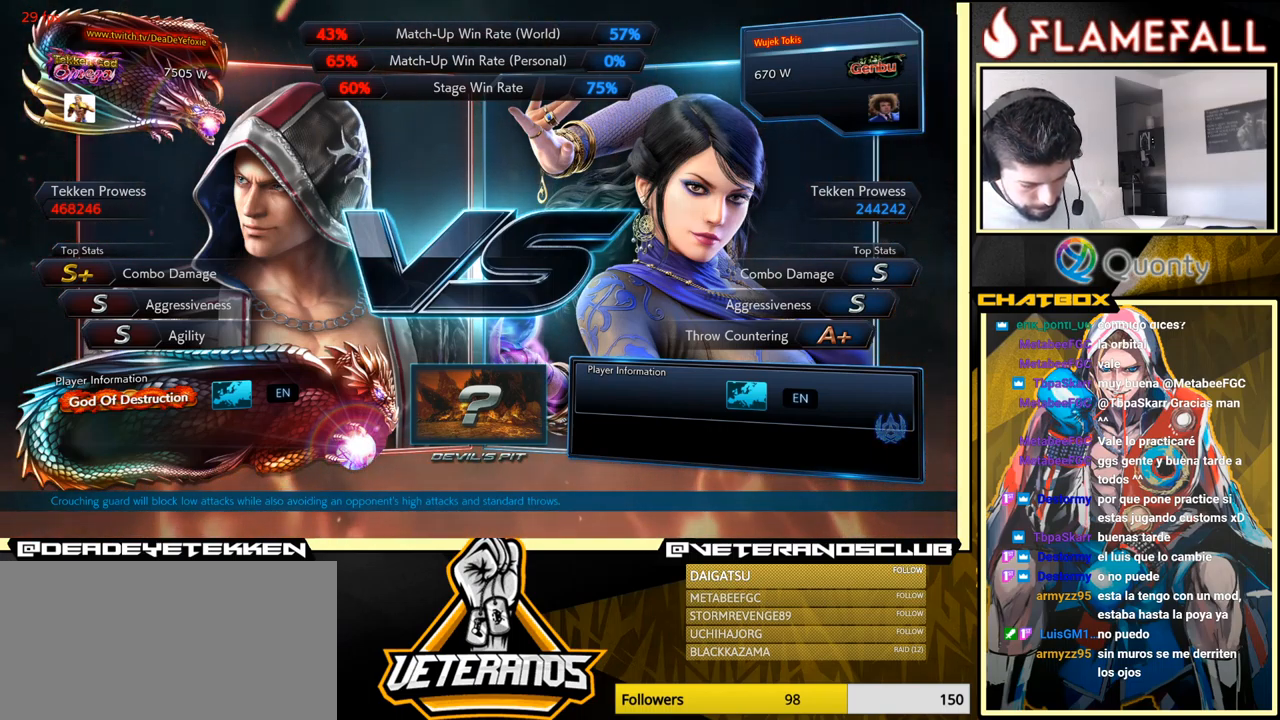
{"buttons": [], "left_stick": "center", "events": [[266, "left_stick", "center"]]}
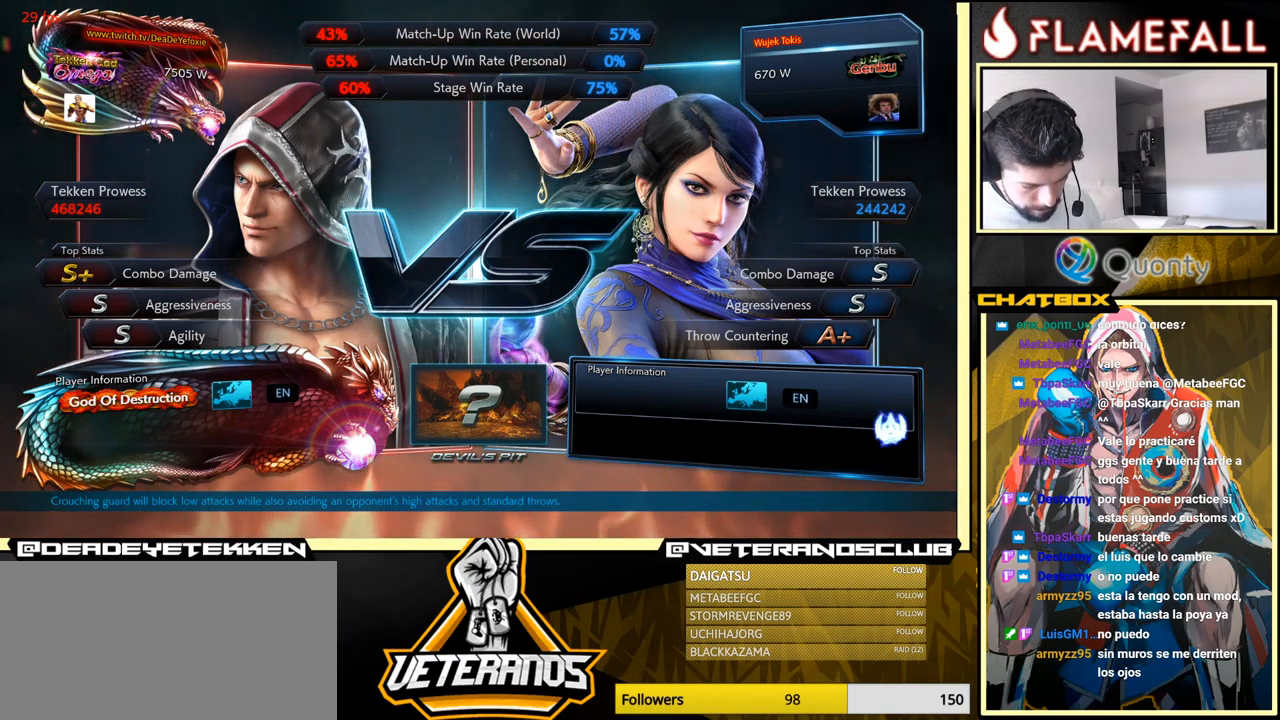
{"buttons": [], "left_stick": "center", "events": []}
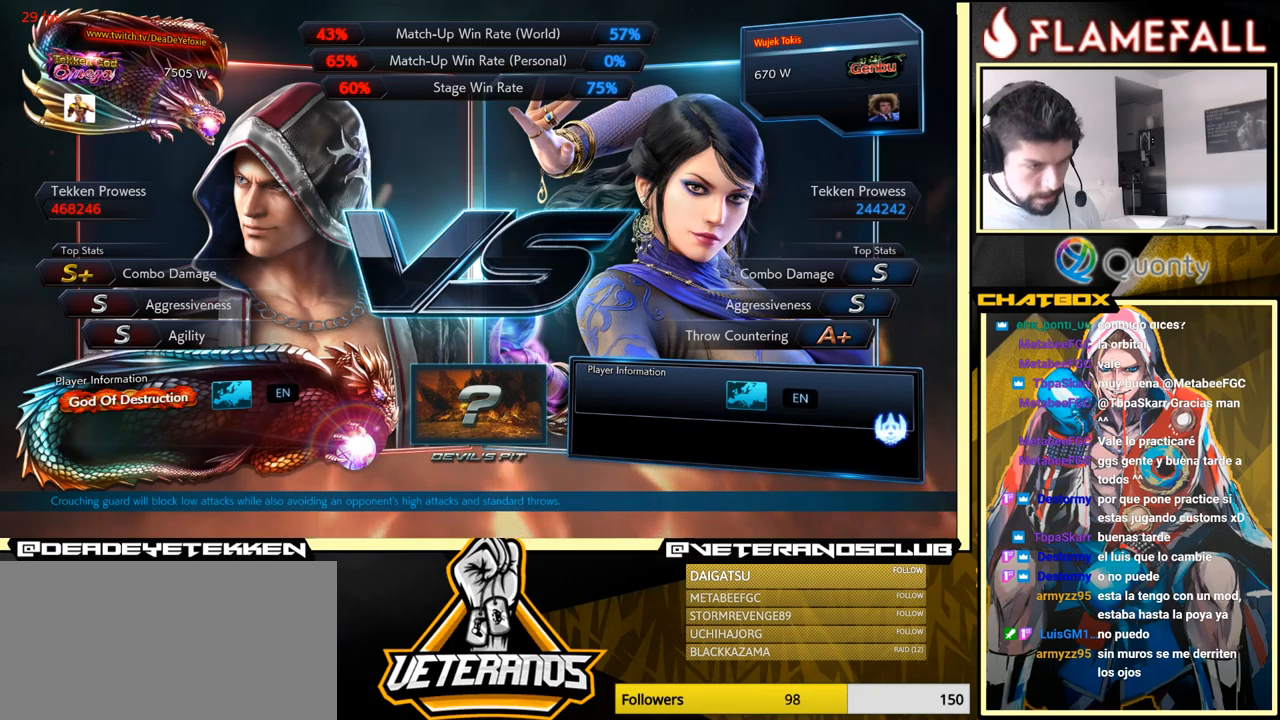
{"buttons": [], "left_stick": "center", "events": [[17, "A", "down"], [167, "A", "up"]]}
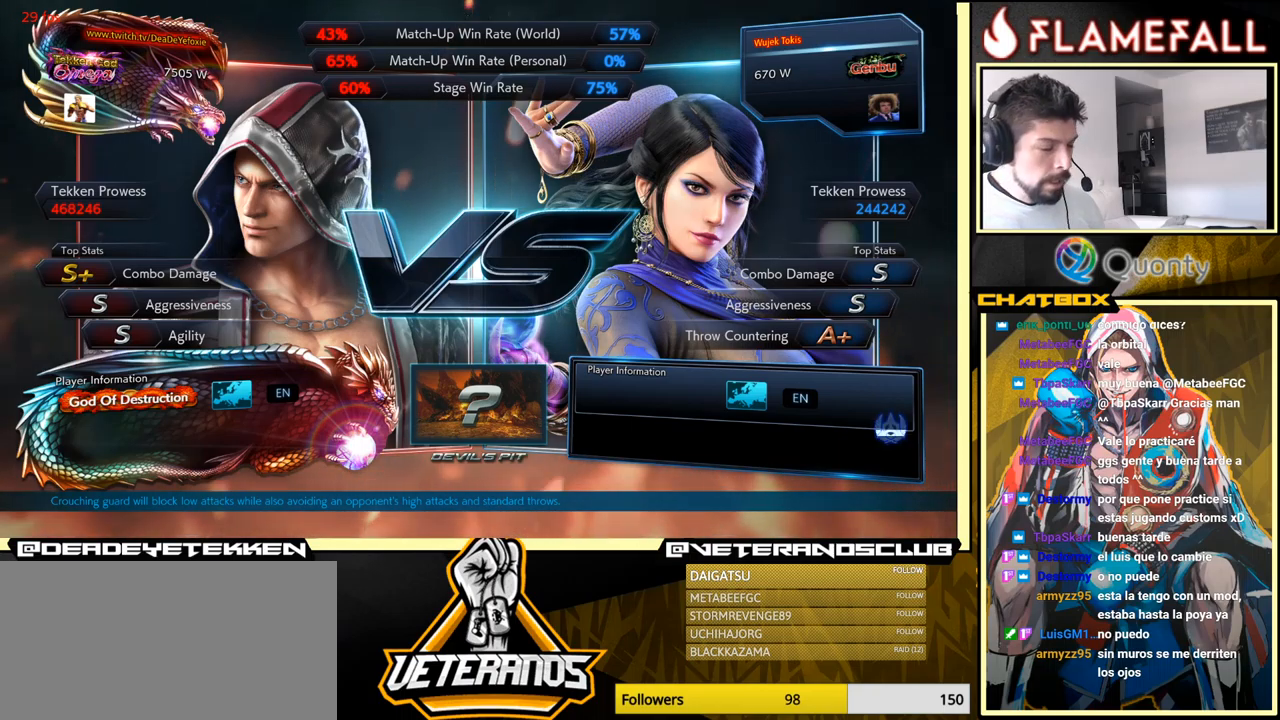
{"buttons": ["Y", "L1", "R1"], "left_stick": "center", "events": [[267, "L1", "down"], [317, "L1", "up"], [433, "L1", "down"], [467, "R1", "down"], [483, "Y", "down"]]}
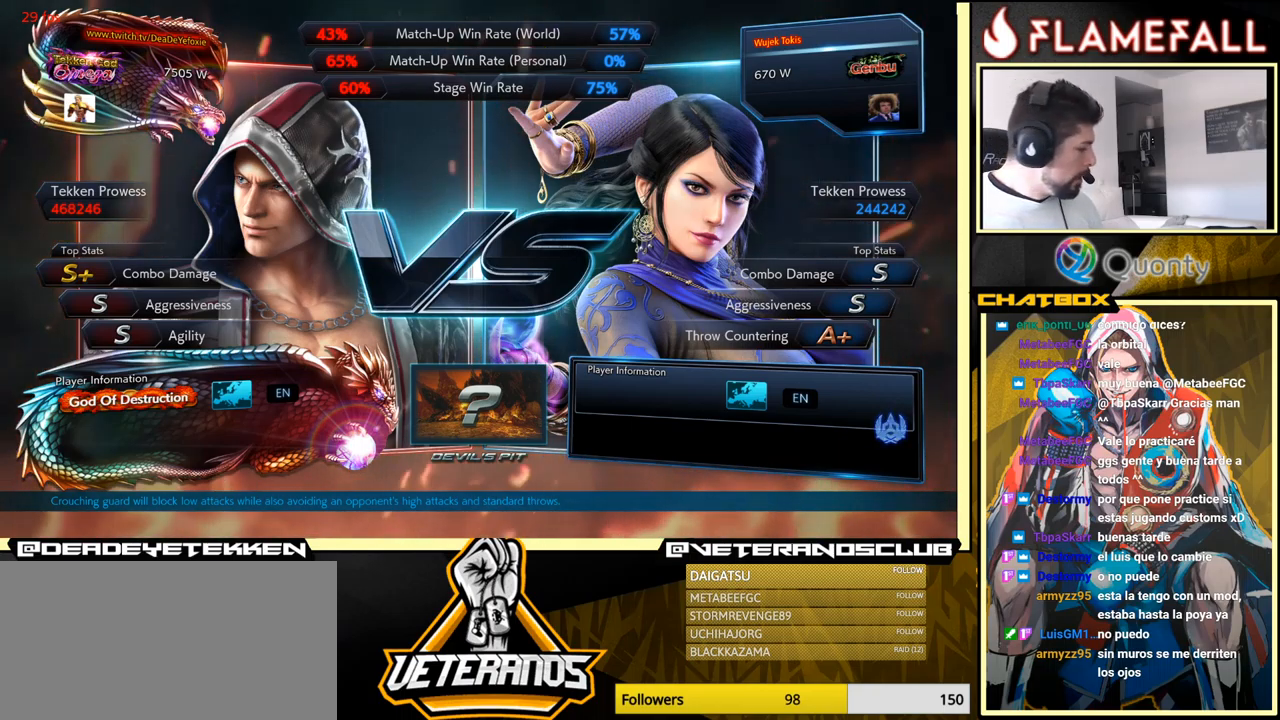
{"buttons": ["L1", "R1"], "left_stick": "center", "events": [[50, "X", "down"], [300, "R1", "up"], [333, "L1", "up"], [333, "Y", "up"], [367, "X", "up"], [450, "L1", "down"], [483, "R1", "down"]]}
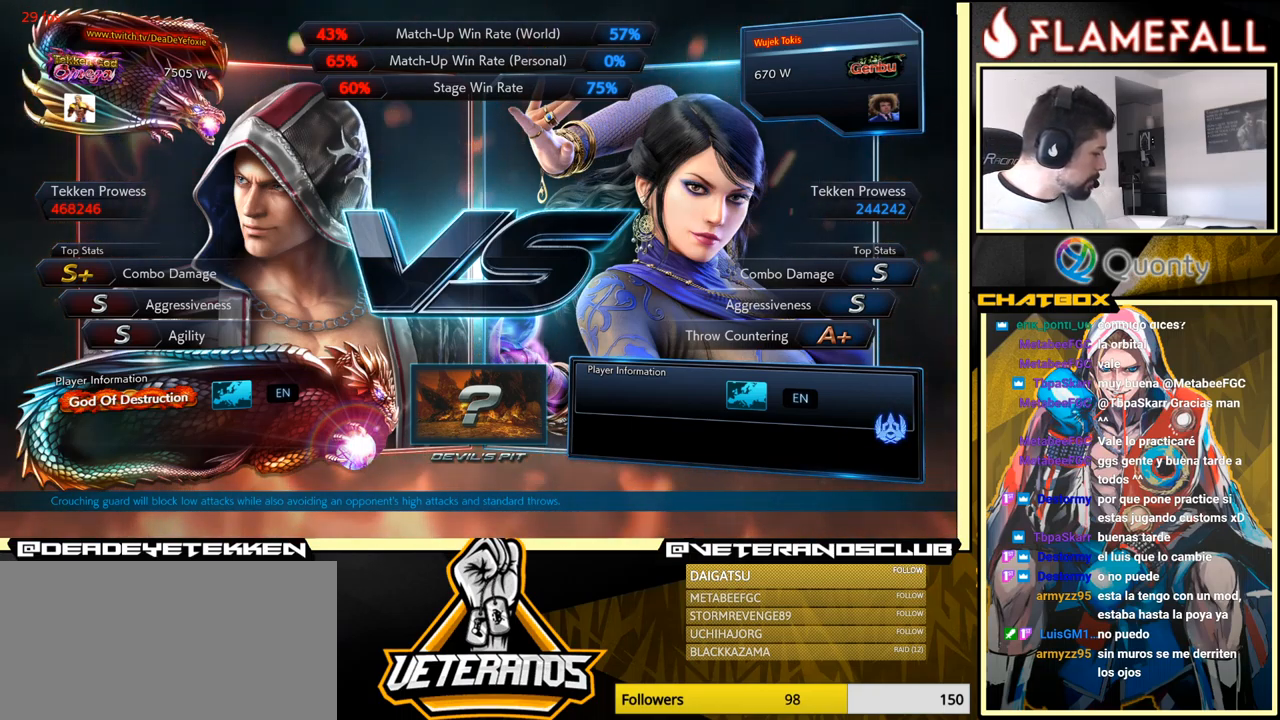
{"buttons": ["L1"], "left_stick": "center", "events": [[50, "X", "down"], [50, "Y", "down"], [367, "R1", "up"], [367, "Y", "up"], [400, "X", "up"]]}
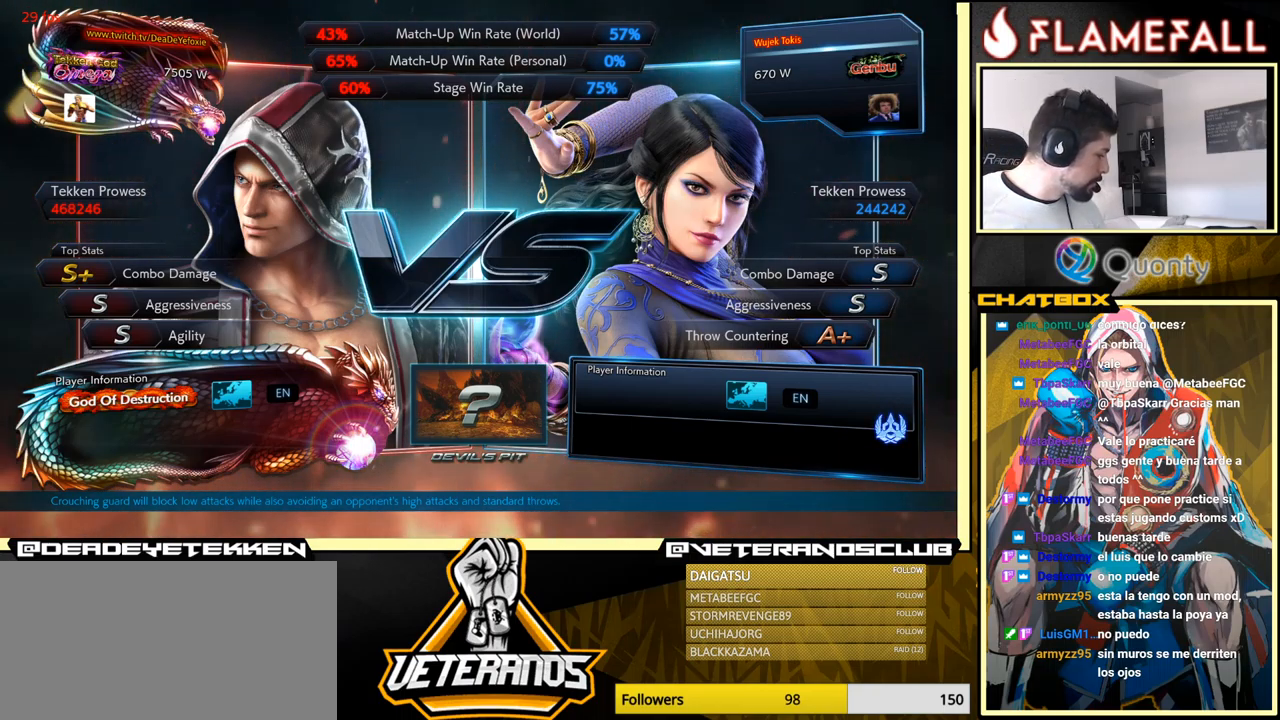
{"buttons": [], "left_stick": "center", "events": [[33, "R1", "down"], [67, "Y", "down"], [100, "X", "down"], [400, "L1", "up"], [400, "R1", "up"], [433, "Y", "up"], [483, "X", "up"]]}
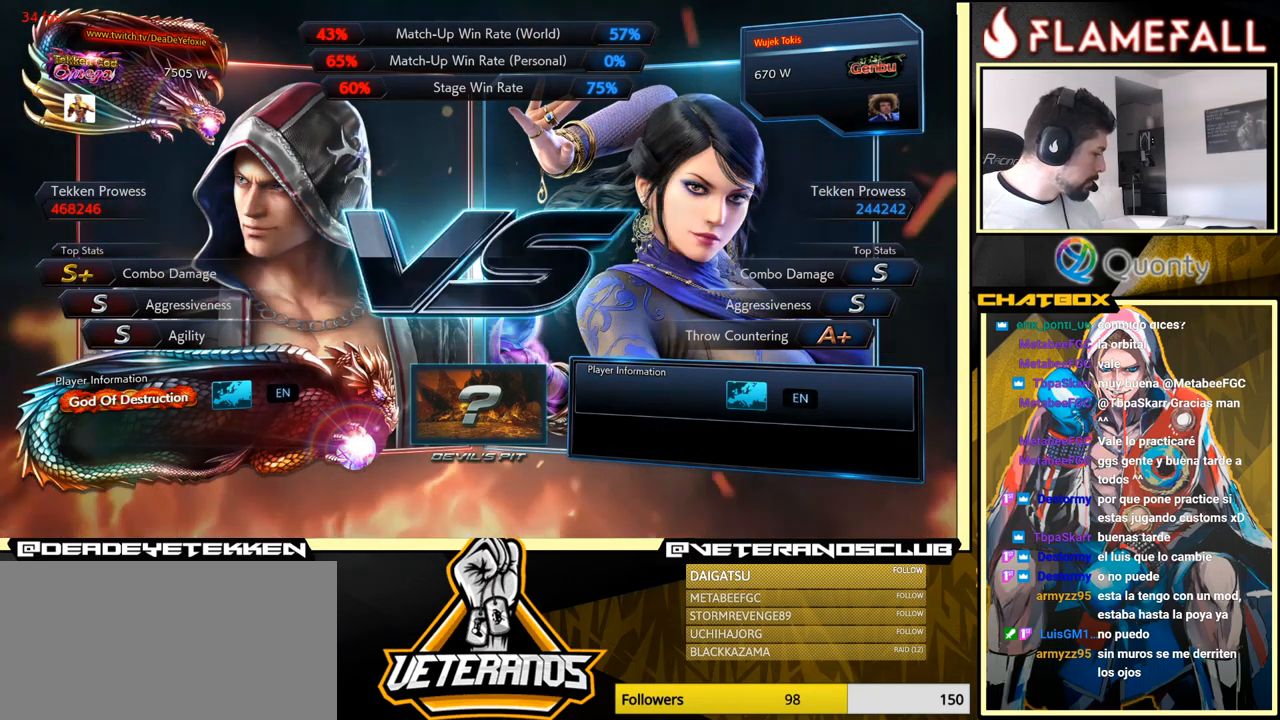
{"buttons": [], "left_stick": "center", "events": [[150, "Y", "down"], [300, "Y", "up"]]}
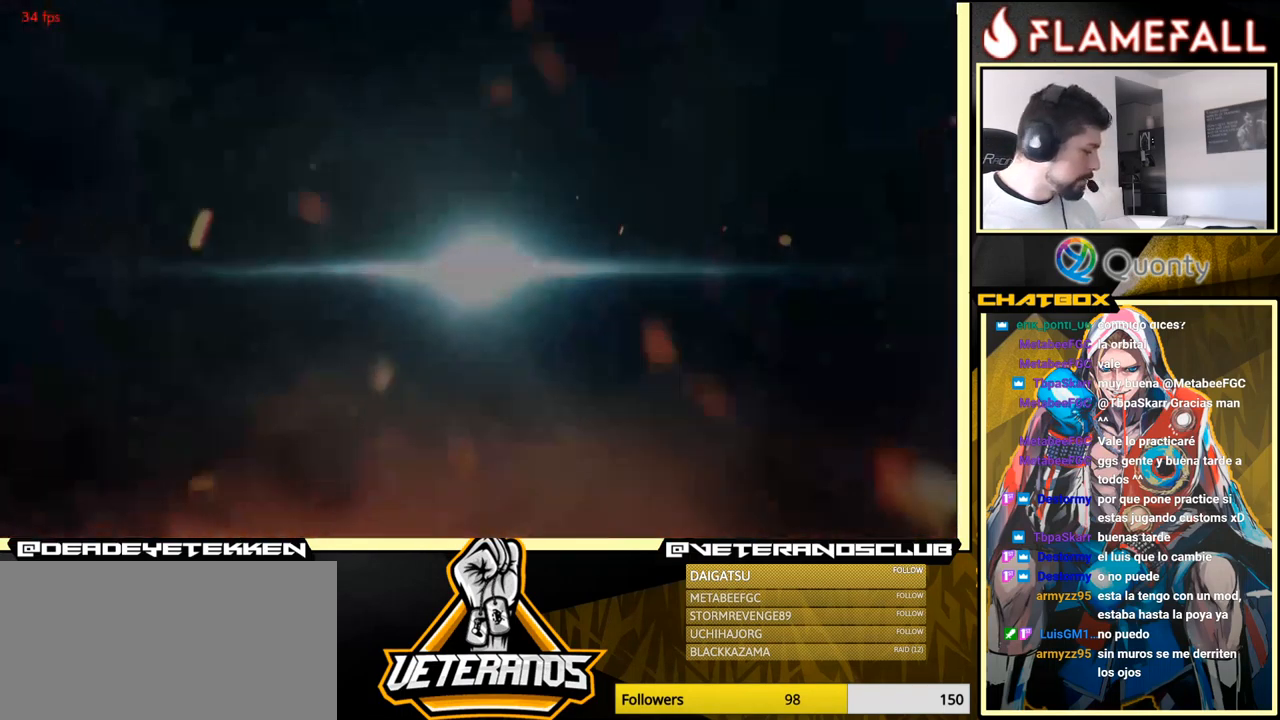
{"buttons": [], "left_stick": "center", "events": []}
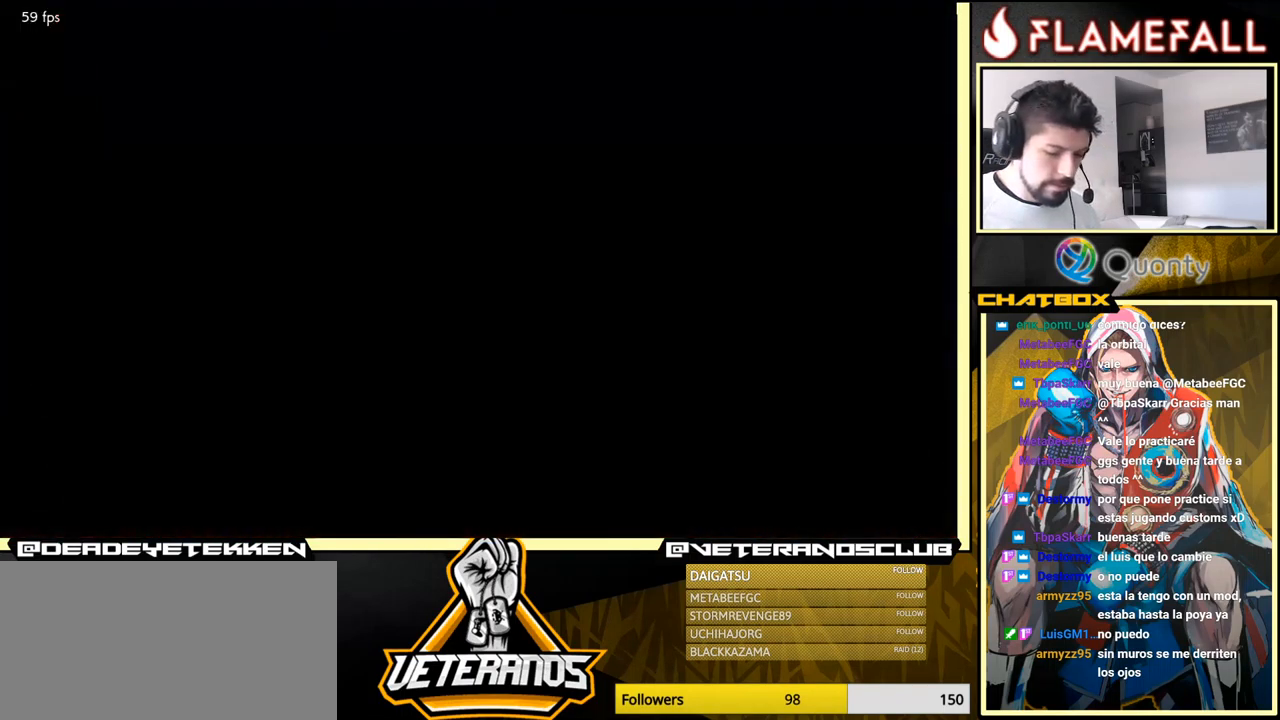
{"buttons": ["START"], "left_stick": "center", "events": [[400, "START", "down"]]}
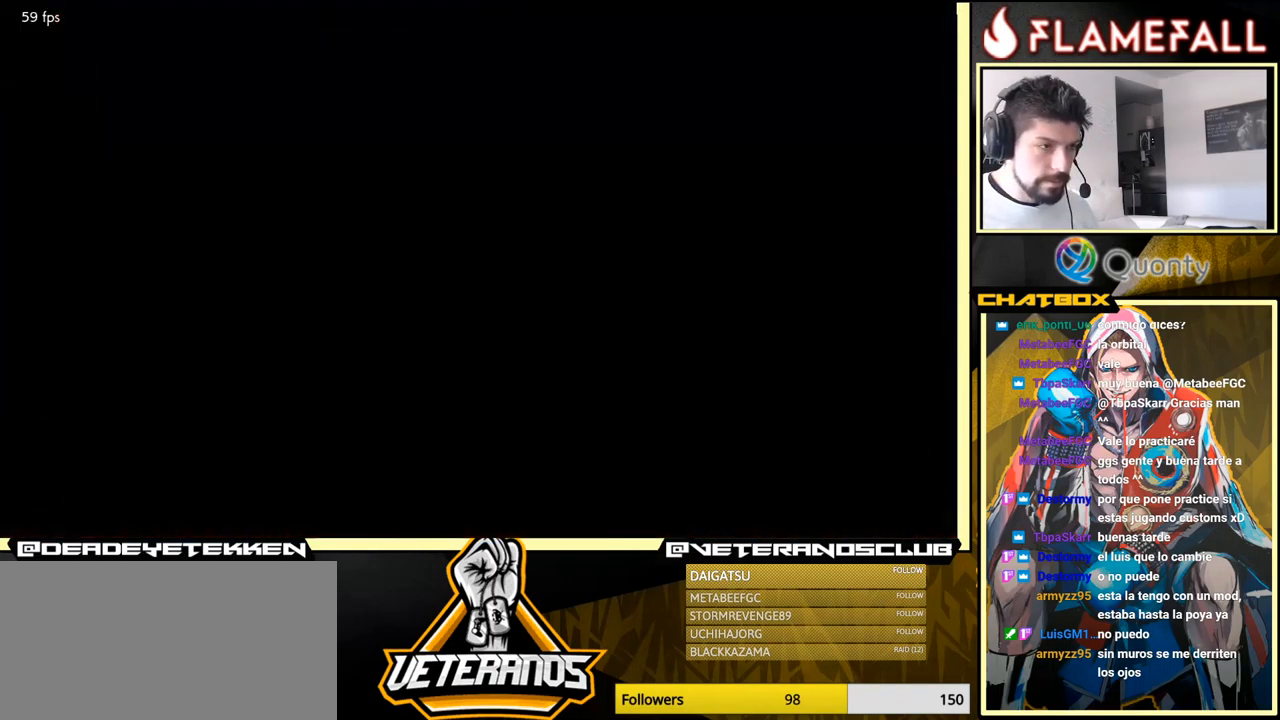
{"buttons": ["START"], "left_stick": "center", "events": [[67, "START", "up"], [250, "left_stick", "up"], [350, "START", "down"], [367, "left_stick", "center"]]}
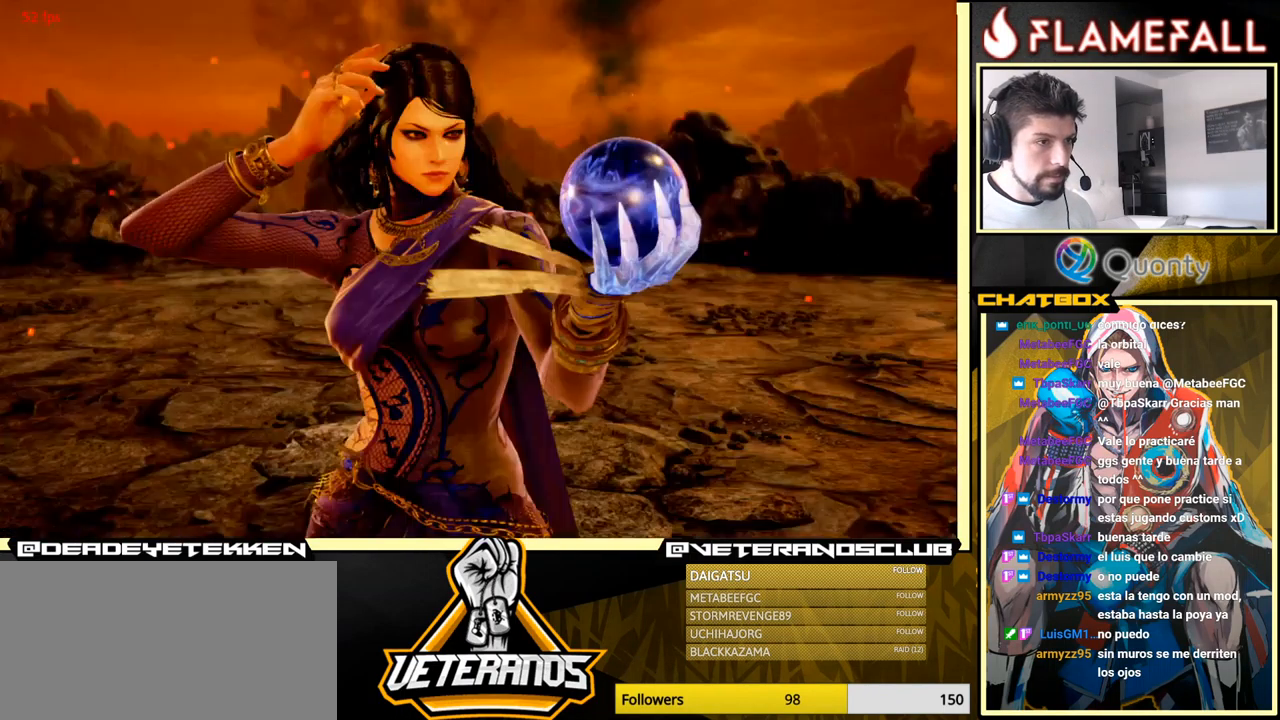
{"buttons": [], "left_stick": "center", "events": [[17, "START", "up"], [167, "START", "down"], [367, "START", "up"]]}
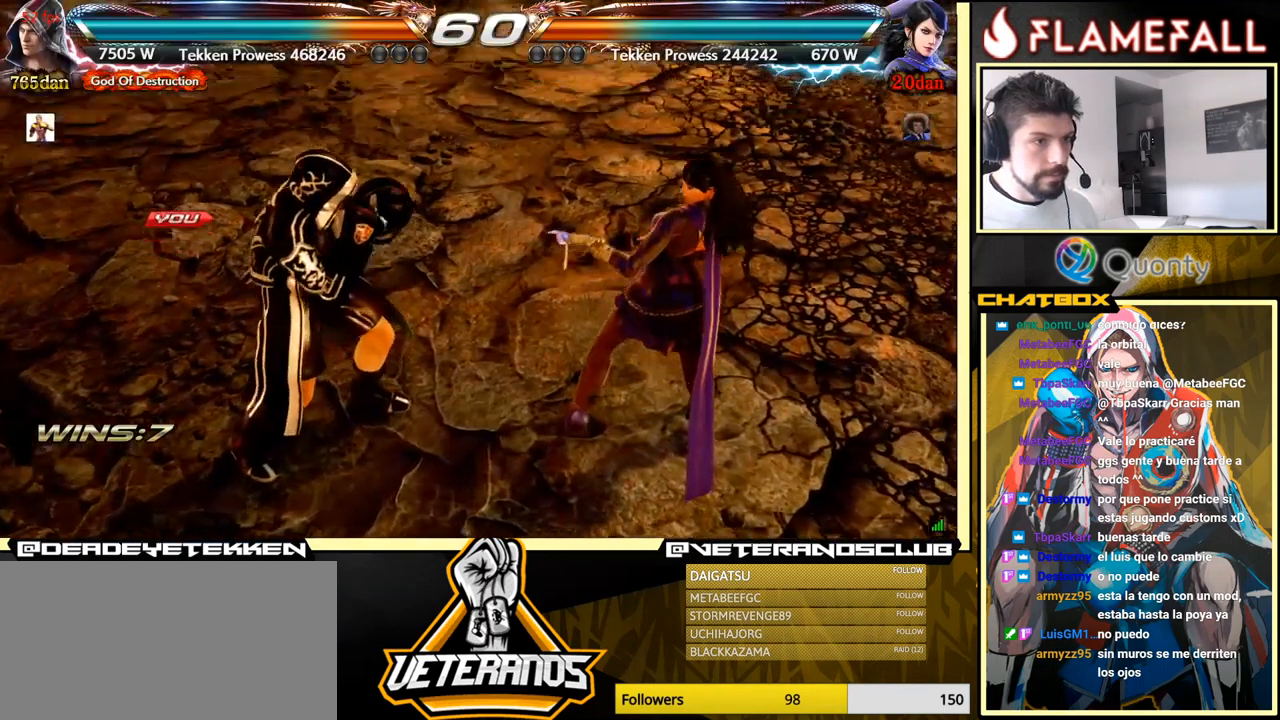
{"buttons": [], "left_stick": "center", "events": []}
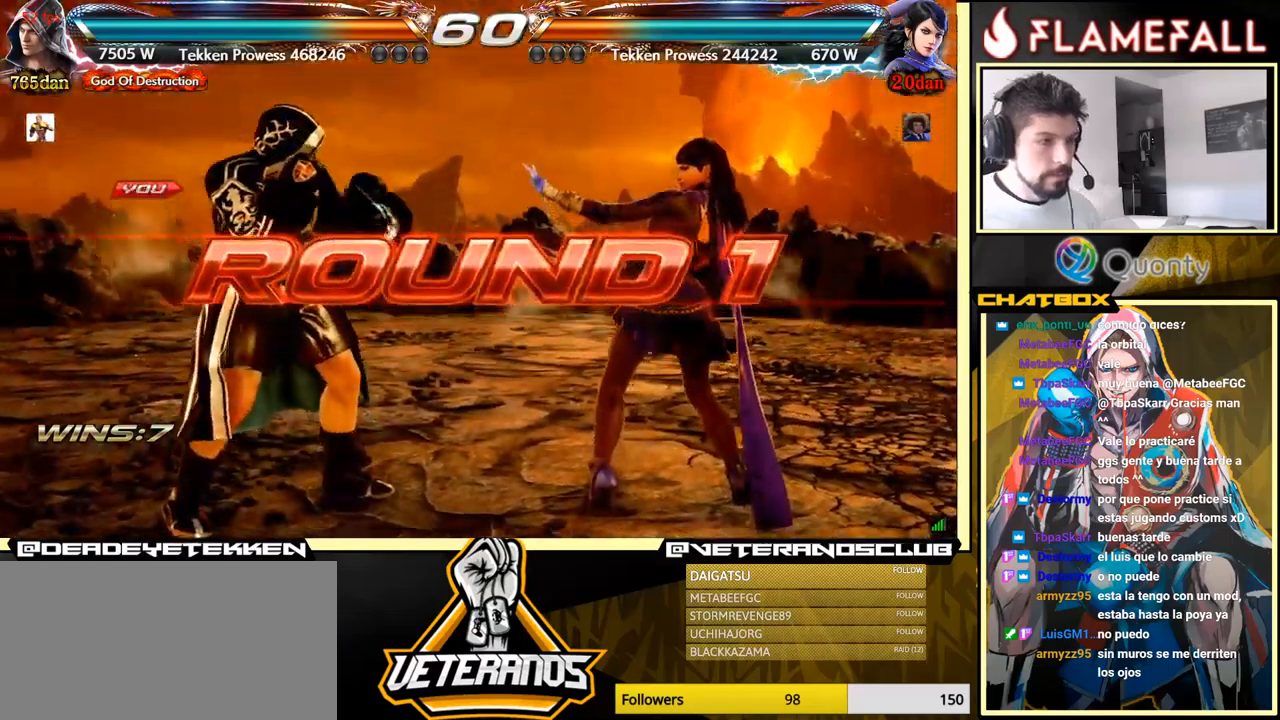
{"buttons": [], "left_stick": "center", "events": []}
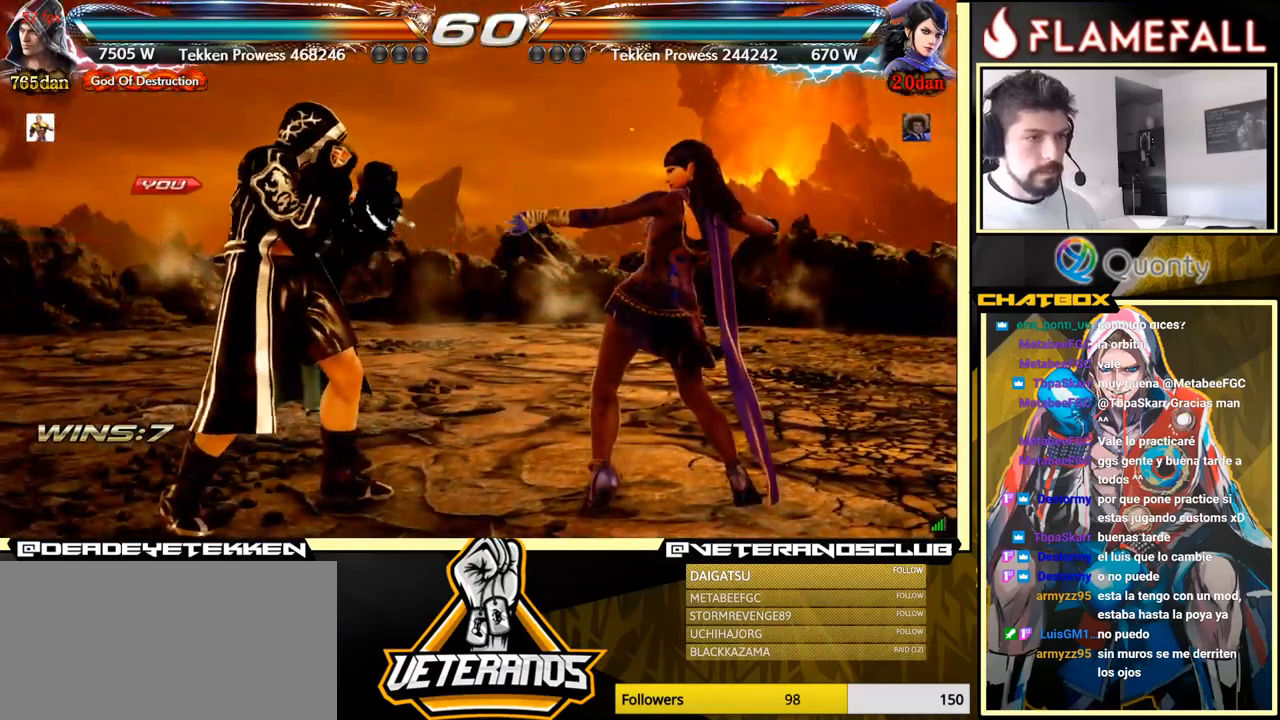
{"buttons": [], "left_stick": "center", "events": []}
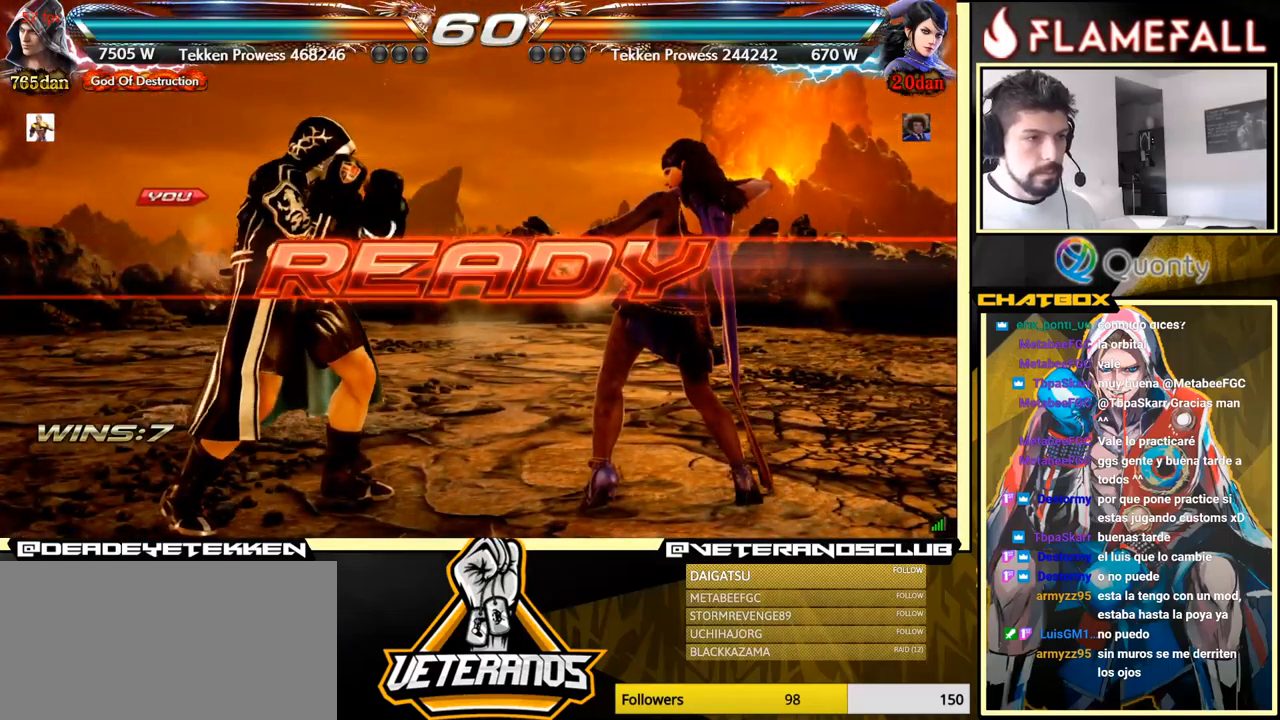
{"buttons": [], "left_stick": "center", "events": []}
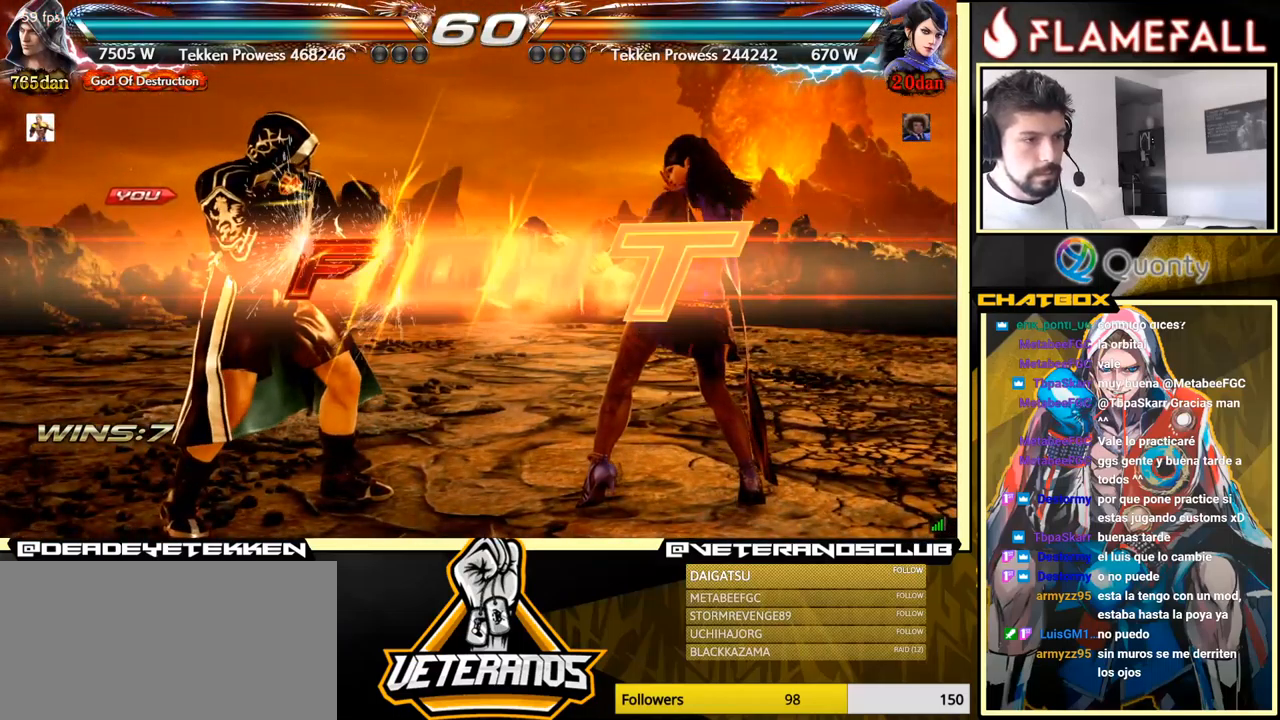
{"buttons": [], "left_stick": "center", "events": [[400, "left_stick", "left"], [500, "left_stick", "center"]]}
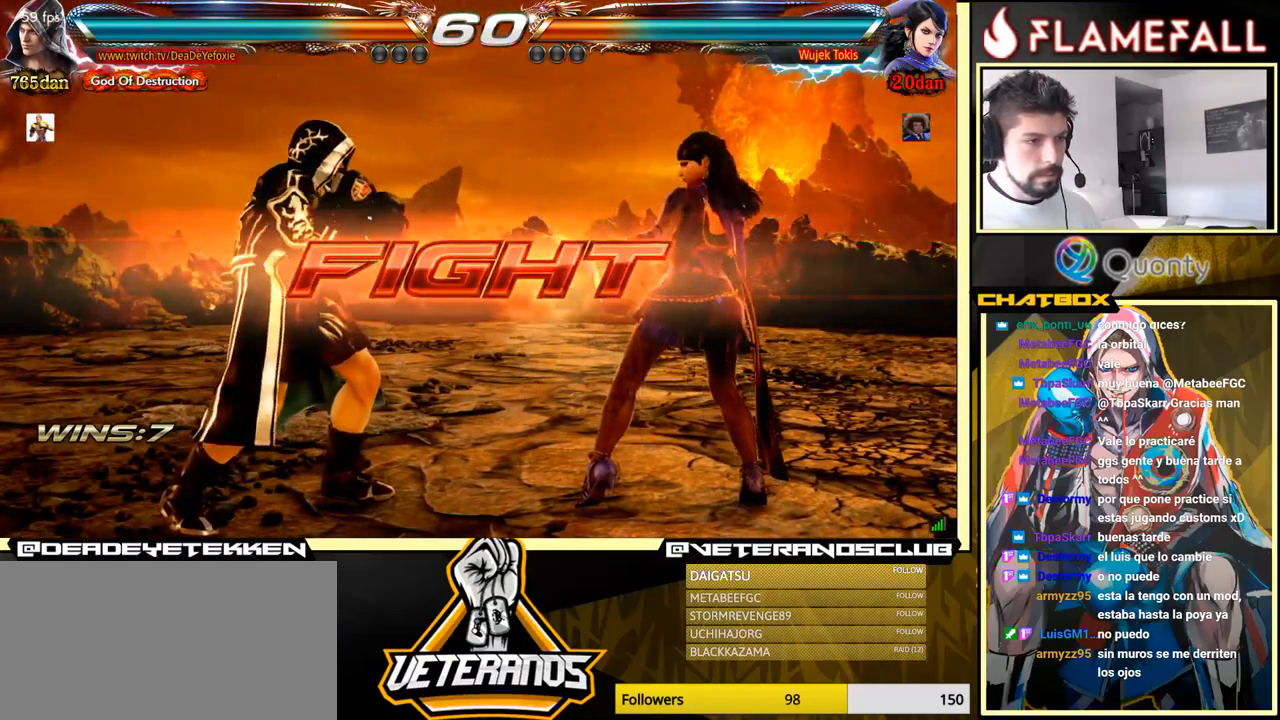
{"buttons": [], "left_stick": "left", "events": [[50, "left_stick", "left"], [267, "left_stick", "down-left"], [367, "left_stick", "left"]]}
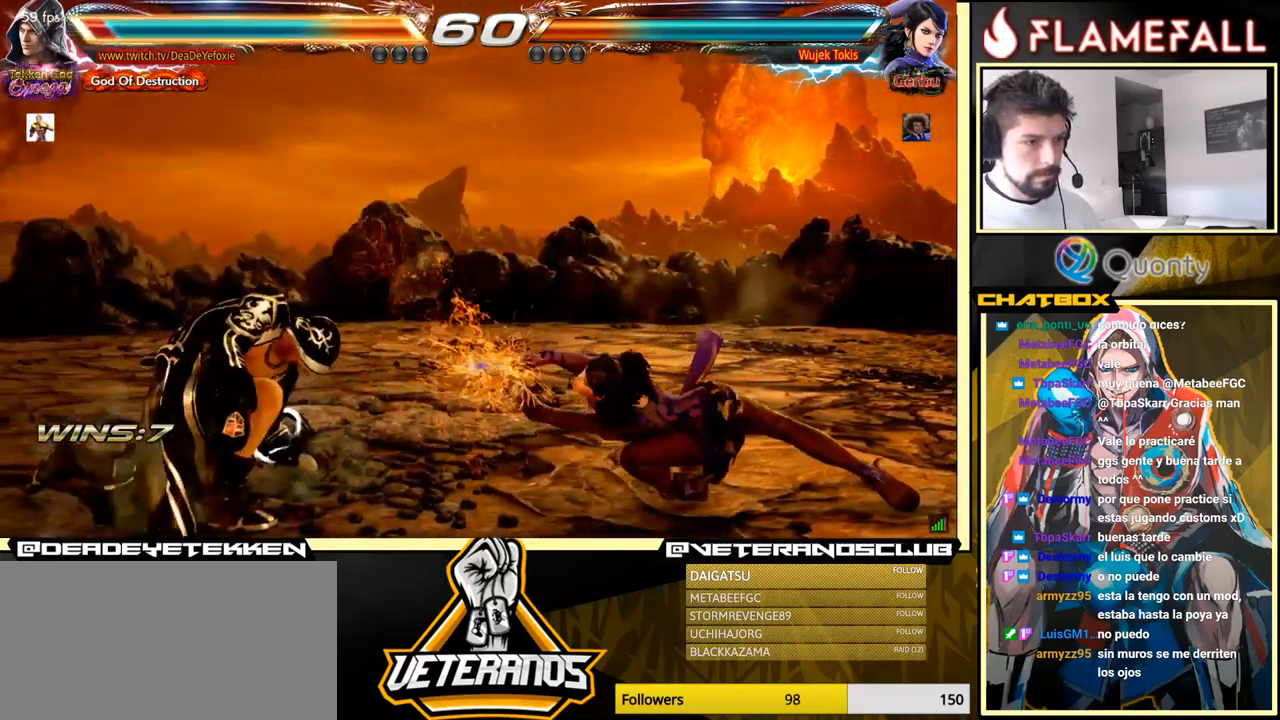
{"buttons": [], "left_stick": "center", "events": [[67, "left_stick", "center"], [217, "left_stick", "left"], [300, "left_stick", "center"], [367, "left_stick", "left"], [500, "left_stick", "center"]]}
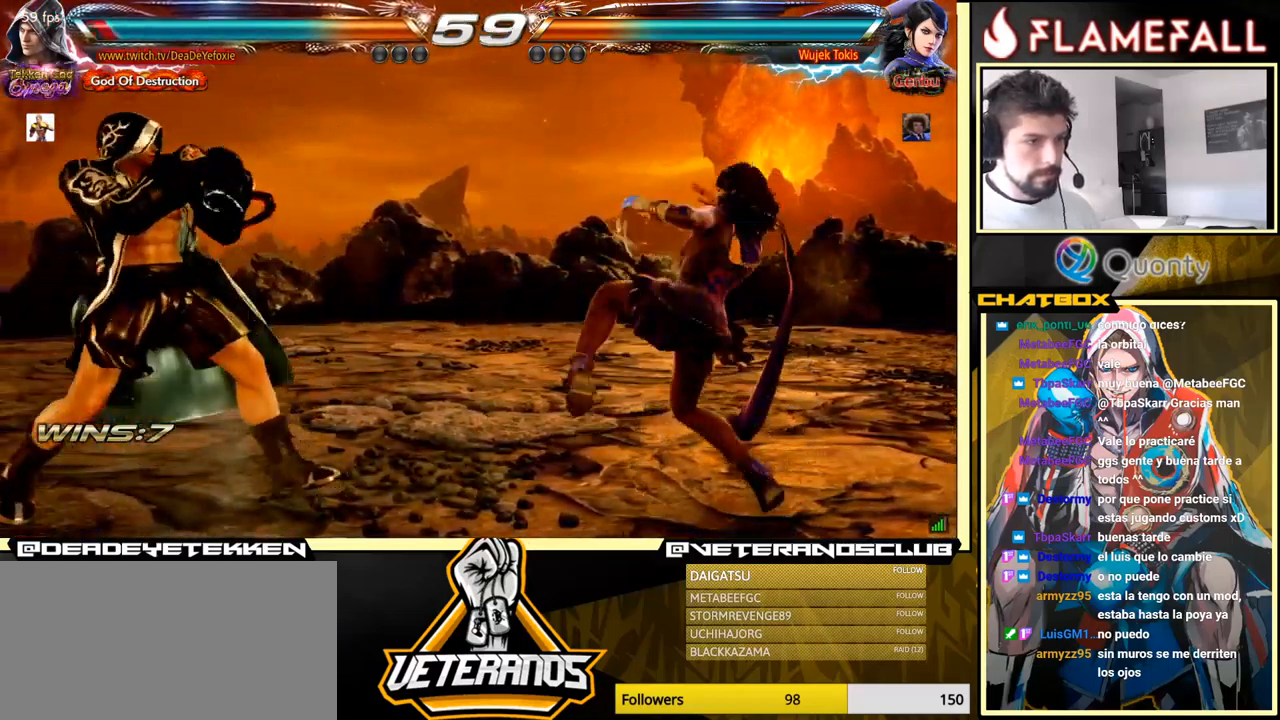
{"buttons": [], "left_stick": "center", "events": [[34, "left_stick", "down-left"], [134, "left_stick", "left"], [467, "left_stick", "center"]]}